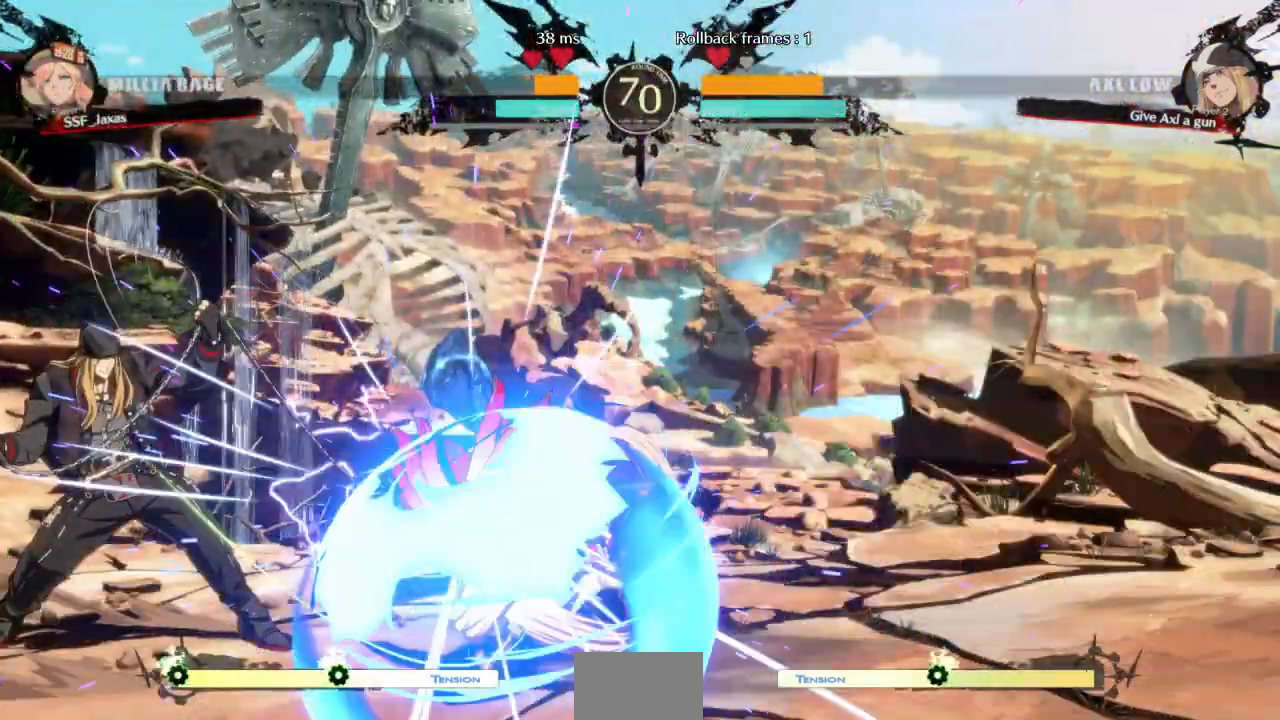
Gameplay with a controller (arcade stick); each line is a JSON object with the inputs held at the frame after it (dt_ms = milliseconds from this image to that frame). "events" lists button and stick changes between this image and that frame as [ms after this image, input, new state], when the widget could be followed in between. Not read: DPAD_UP L3 R3 START other_buttons.
{"dt_ms": 500, "buttons": ["DPAD_DOWN", "DPAD_RIGHT"]}
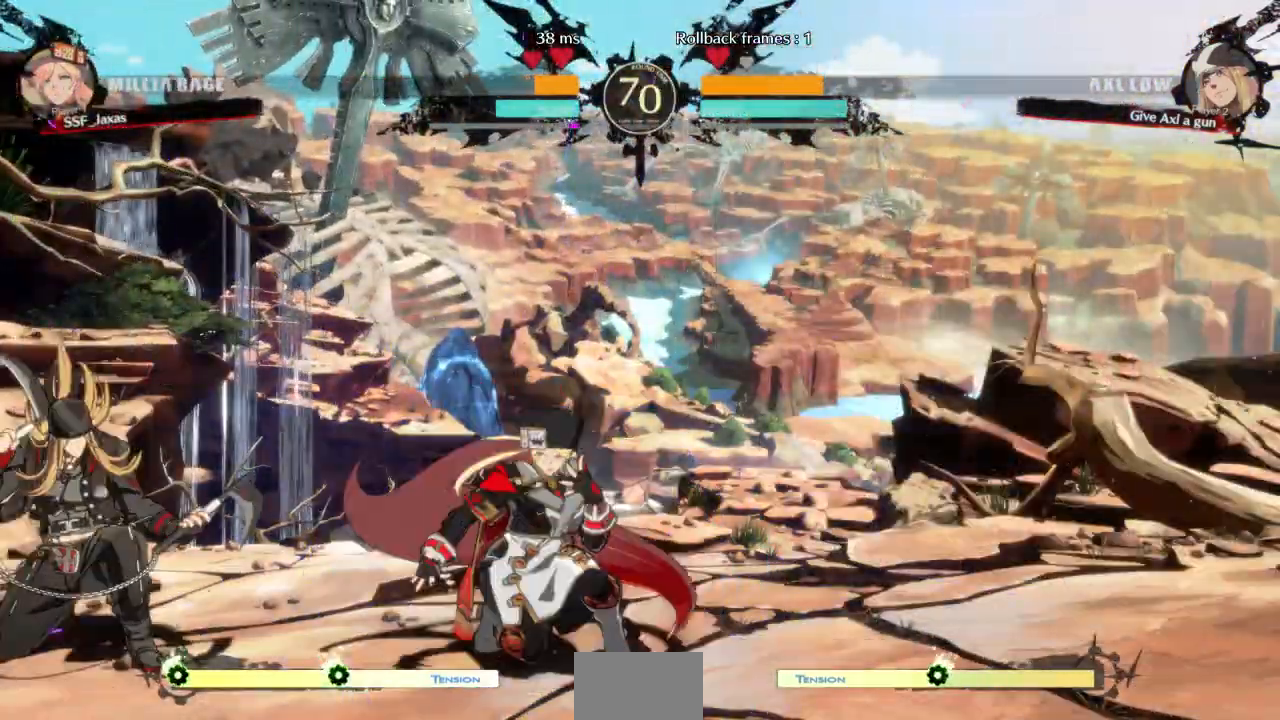
{"dt_ms": 1000, "buttons": []}
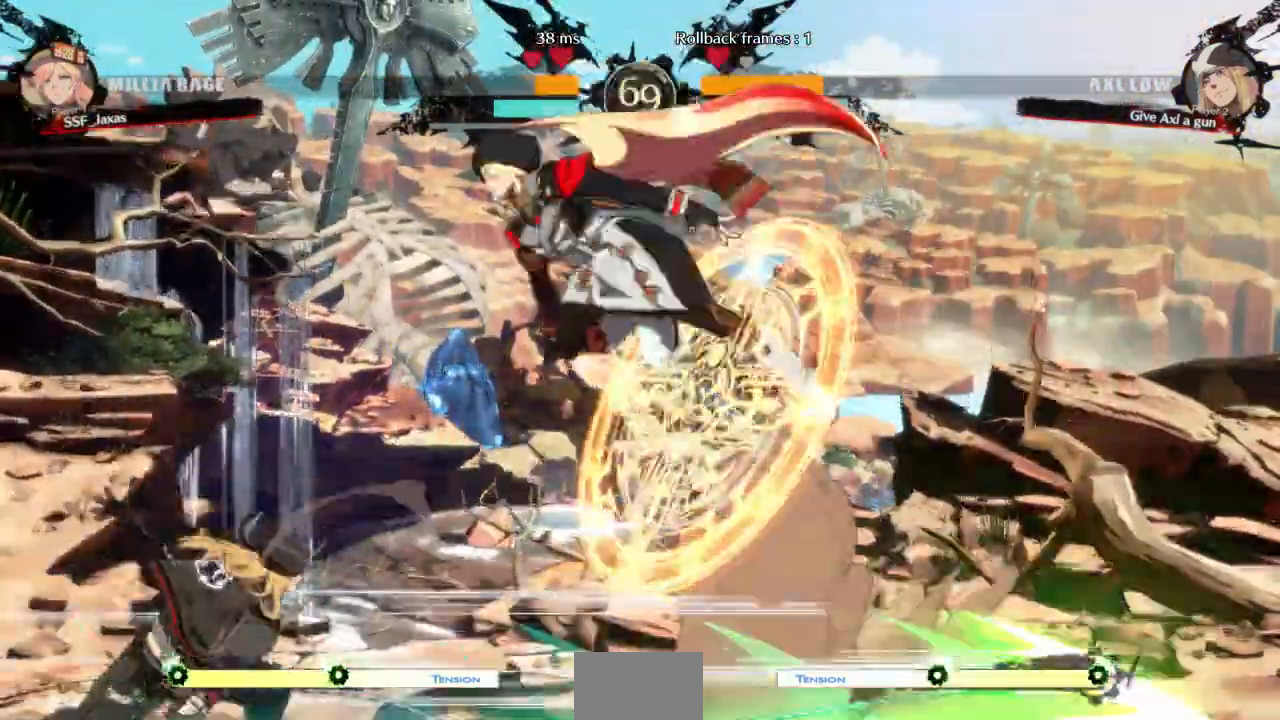
{"dt_ms": 1000, "buttons": []}
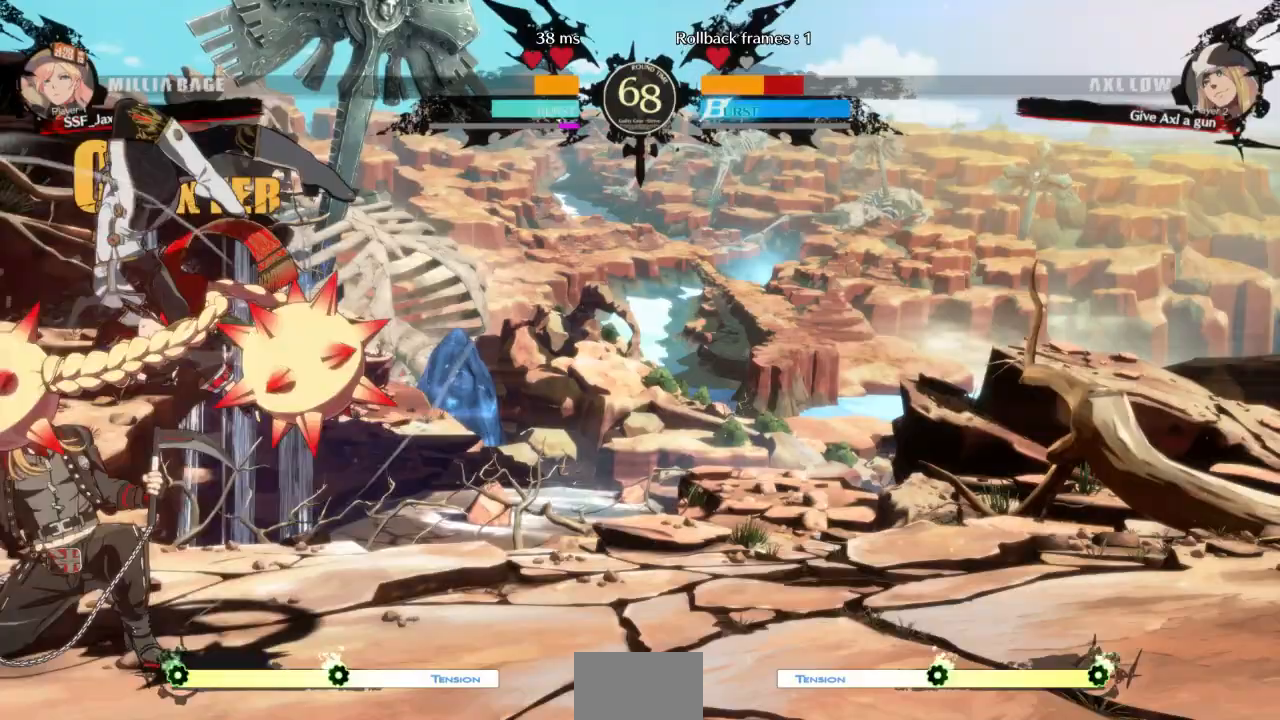
{"dt_ms": 1000, "buttons": []}
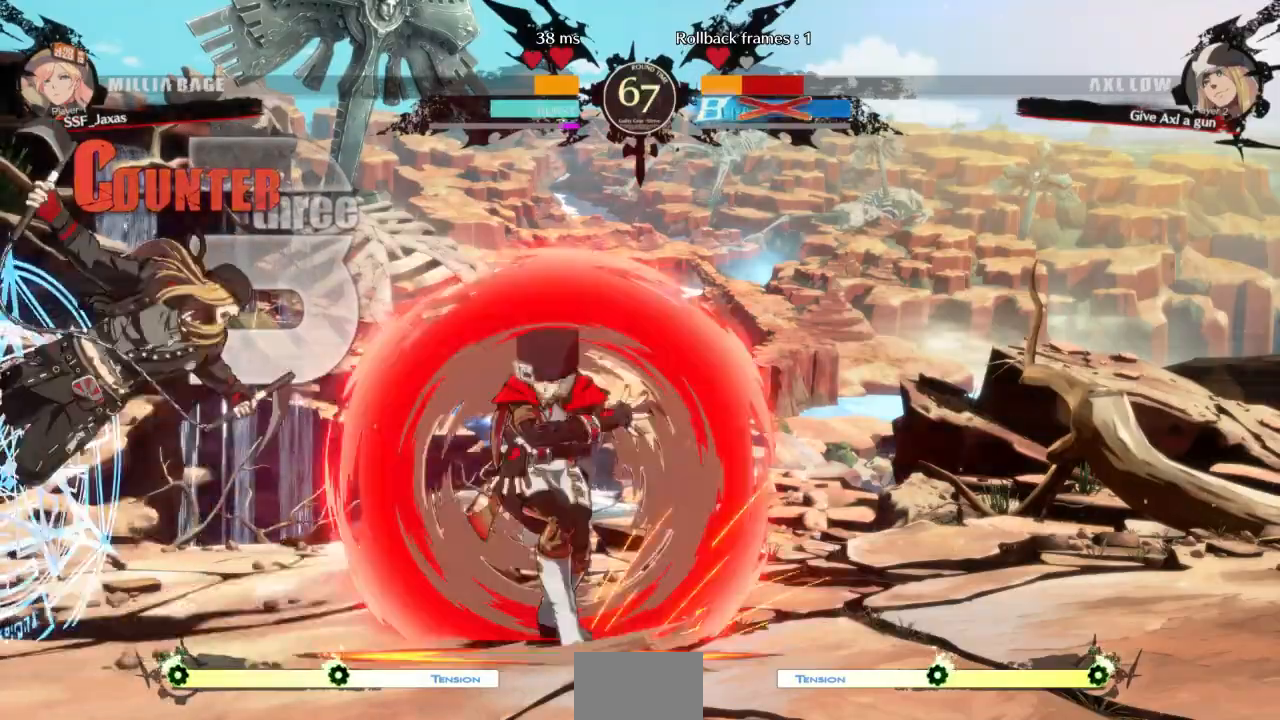
{"dt_ms": 500, "buttons": [], "events": []}
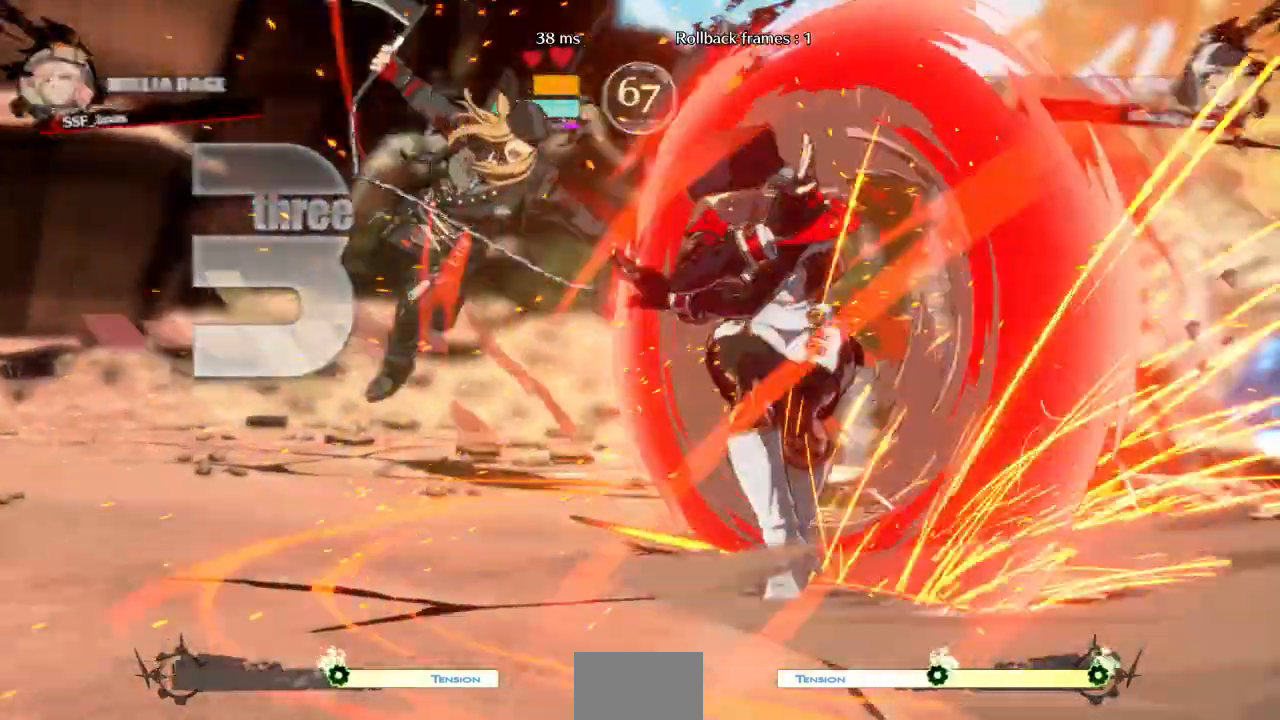
{"dt_ms": 500, "buttons": ["DPAD_LEFT"], "events": [[100, "DPAD_LEFT", "down"]]}